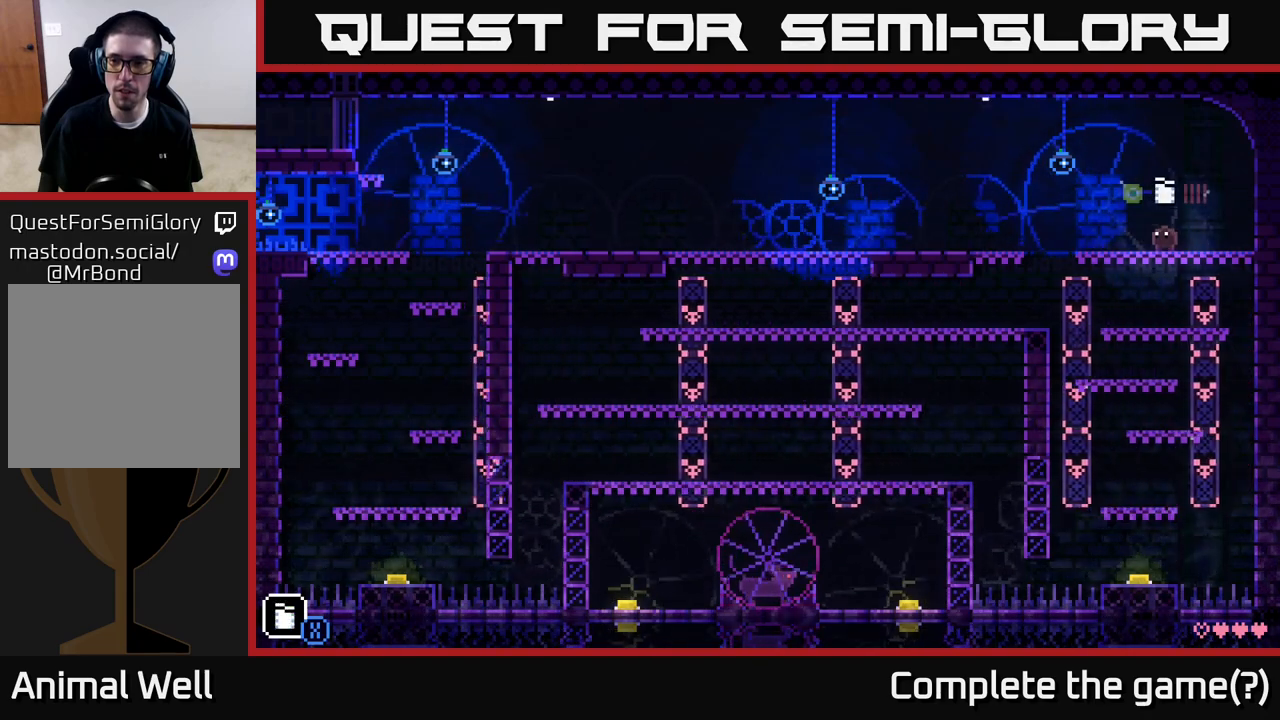
Gameplay with a controller (Xbox layout); each line is a JSON object with the inputs held at the frame after it. "events" lists button and stick changes between this image and that frame as [ms after this image, input, new state], when the widget could be followed in between.
{"buttons": [], "left_stick": "down", "right_stick": "center", "events": [[200, "left_stick", "down"], [300, "X", "down"], [483, "X", "up"]]}
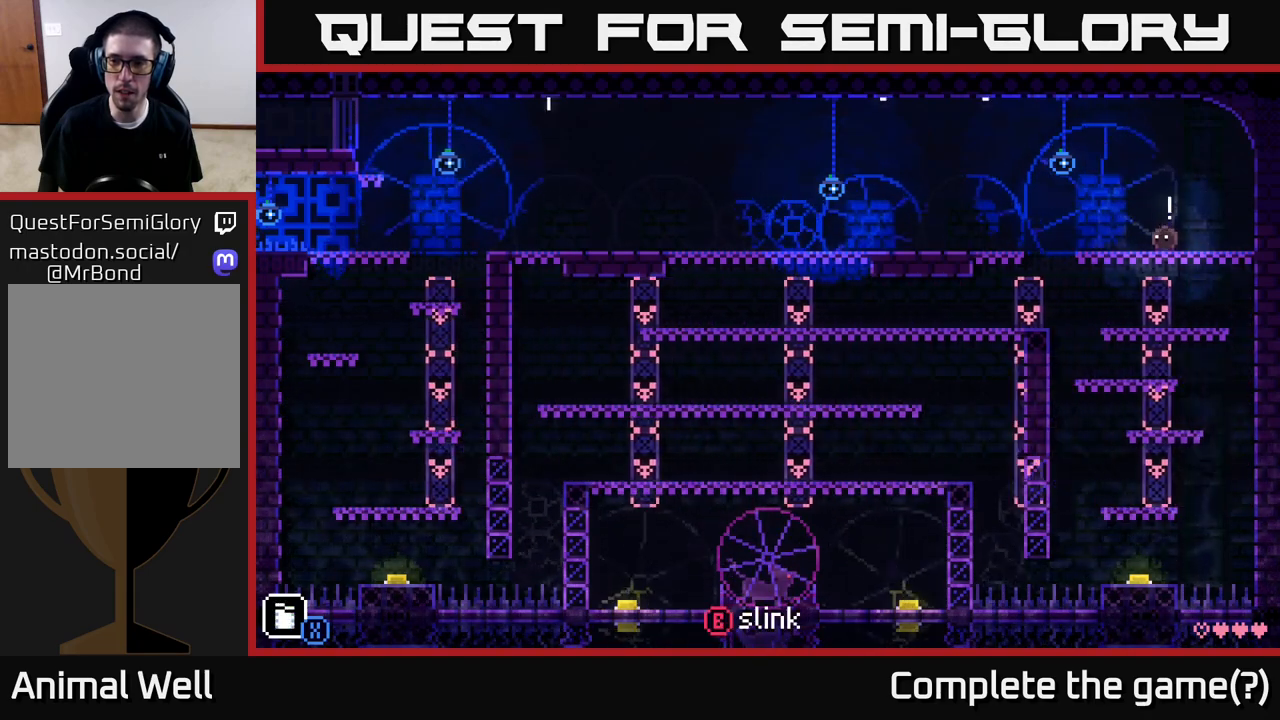
{"buttons": [], "left_stick": "center", "right_stick": "center", "events": [[50, "left_stick", "center"]]}
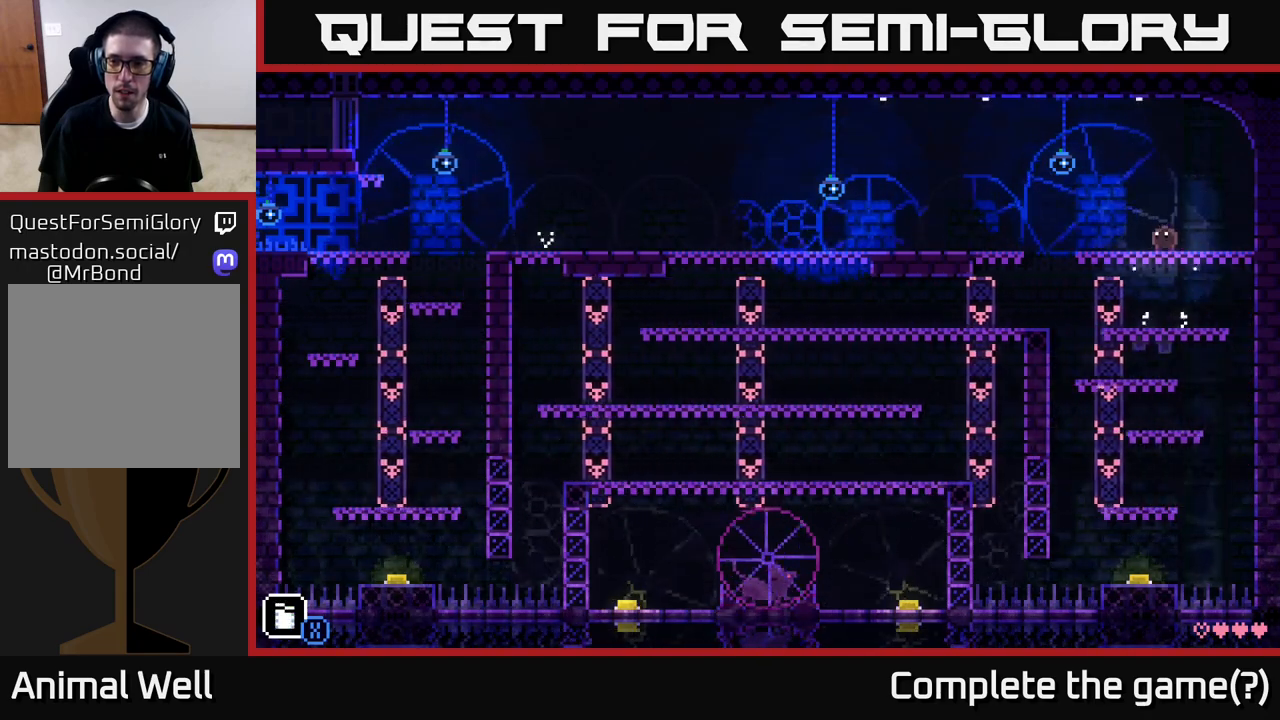
{"buttons": [], "left_stick": "center", "right_stick": "center", "events": [[333, "left_stick", "left"], [483, "left_stick", "center"]]}
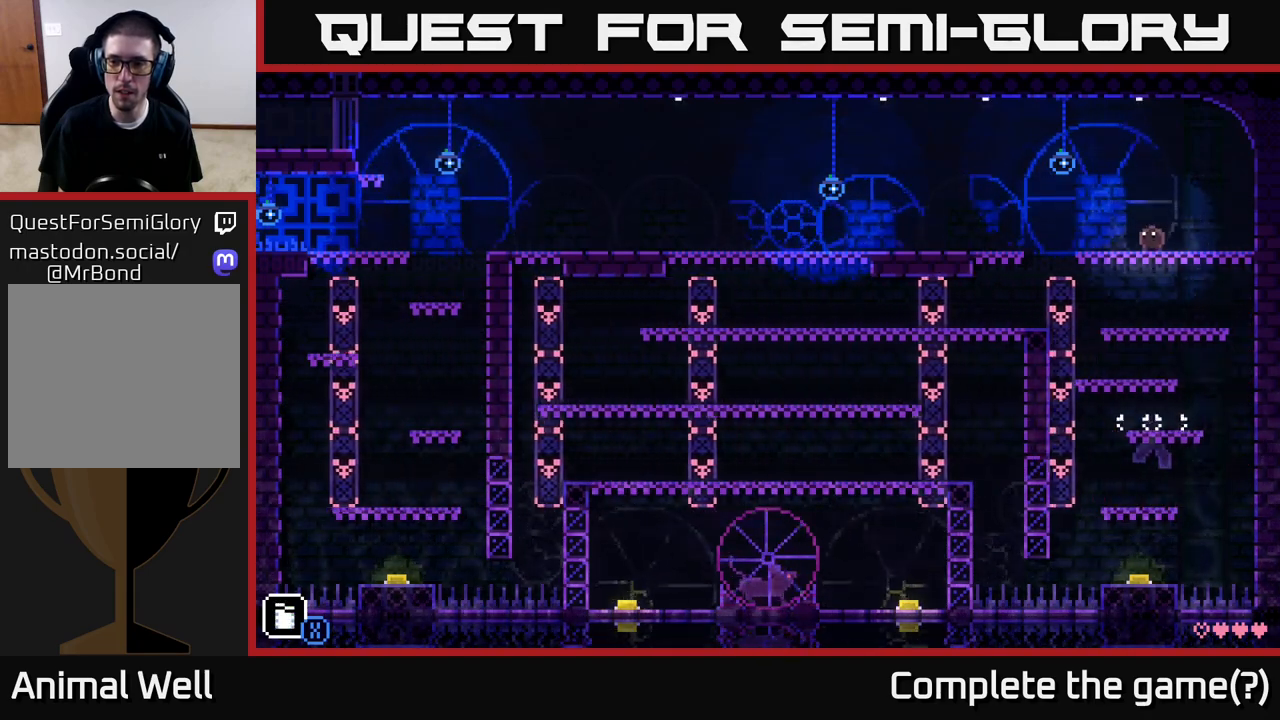
{"buttons": [], "left_stick": "center", "right_stick": "center", "events": []}
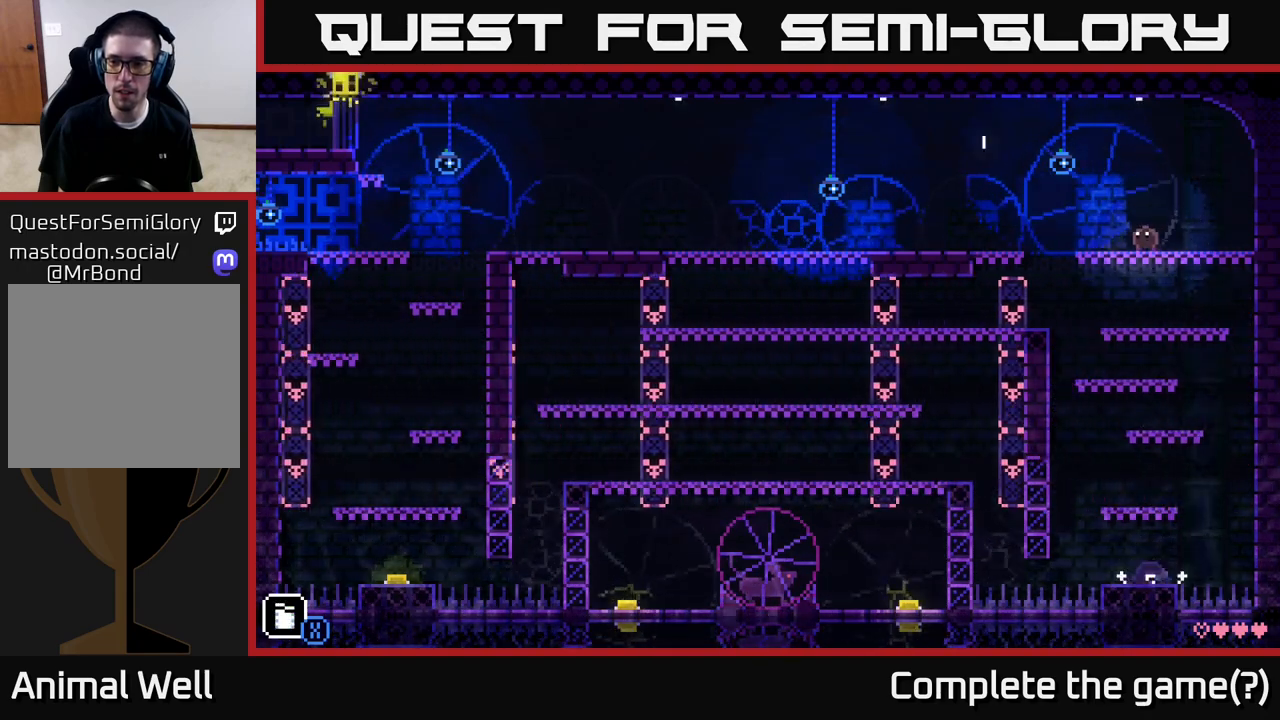
{"buttons": [], "left_stick": "center", "right_stick": "center", "events": []}
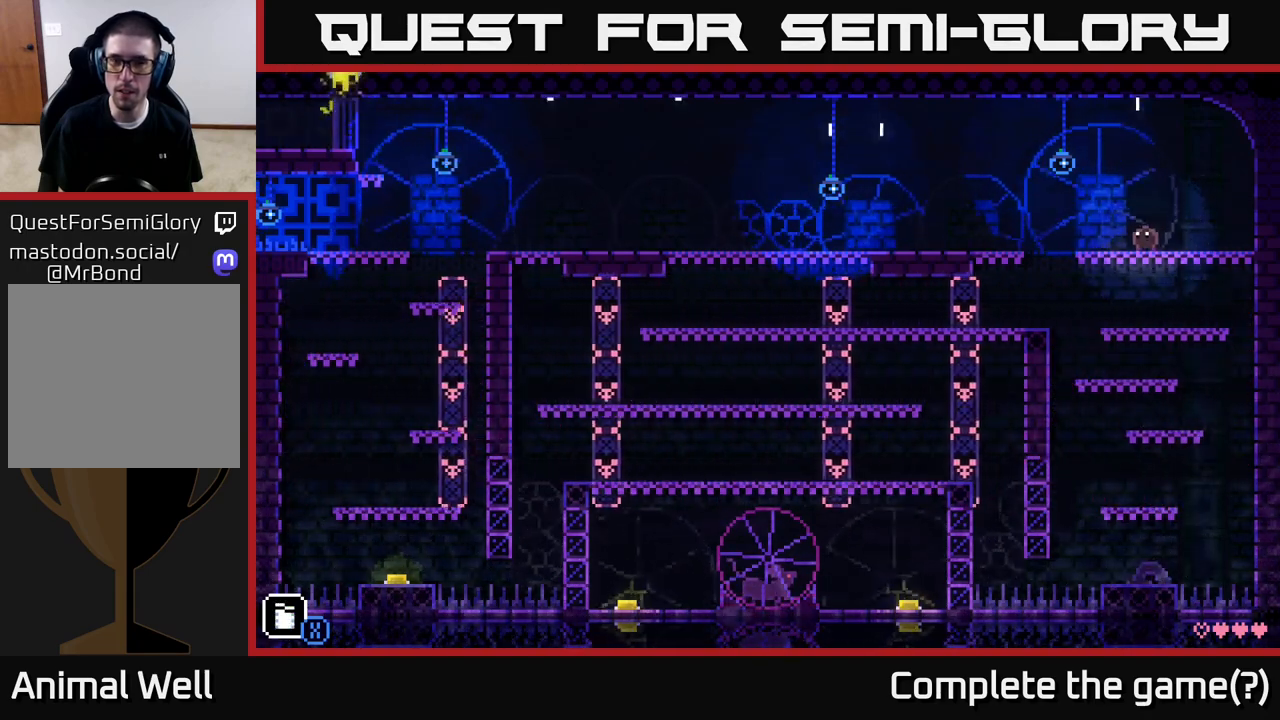
{"buttons": ["A"], "left_stick": "left", "right_stick": "center", "events": [[200, "left_stick", "left"], [433, "A", "down"]]}
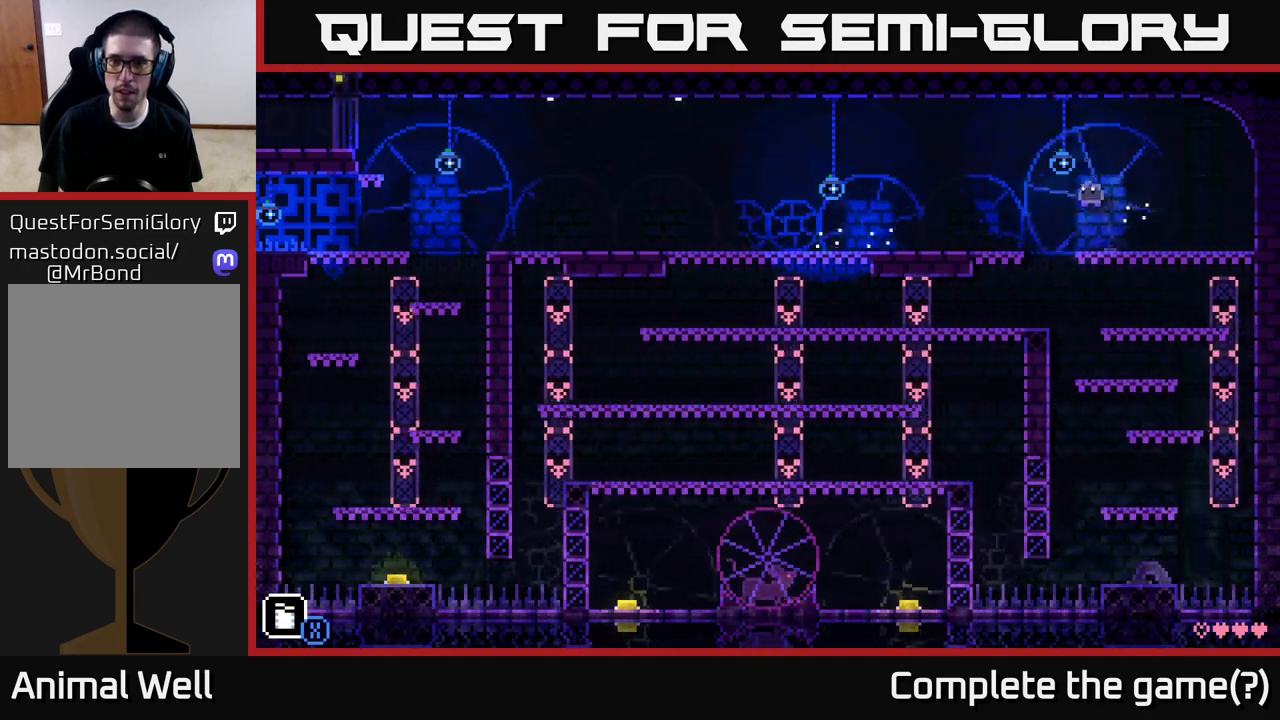
{"buttons": [], "left_stick": "left", "right_stick": "center", "events": [[300, "A", "up"]]}
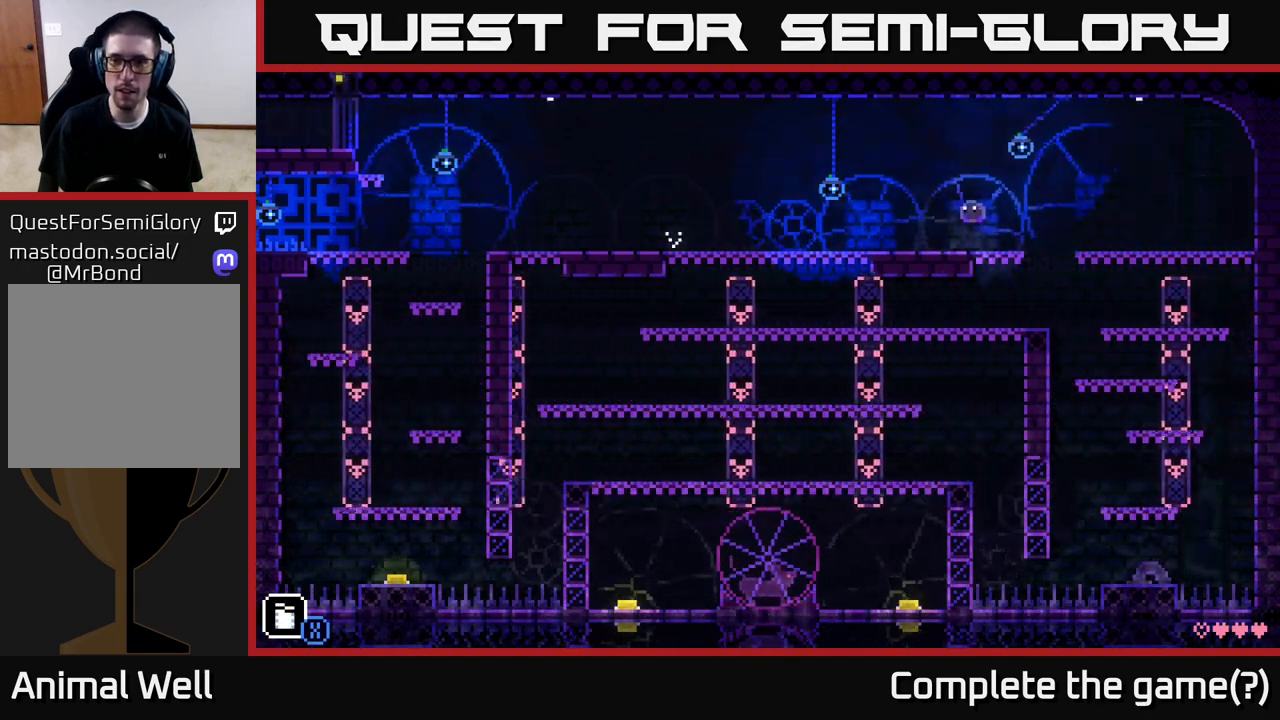
{"buttons": [], "left_stick": "right", "right_stick": "center", "events": [[317, "left_stick", "down"], [500, "left_stick", "right"]]}
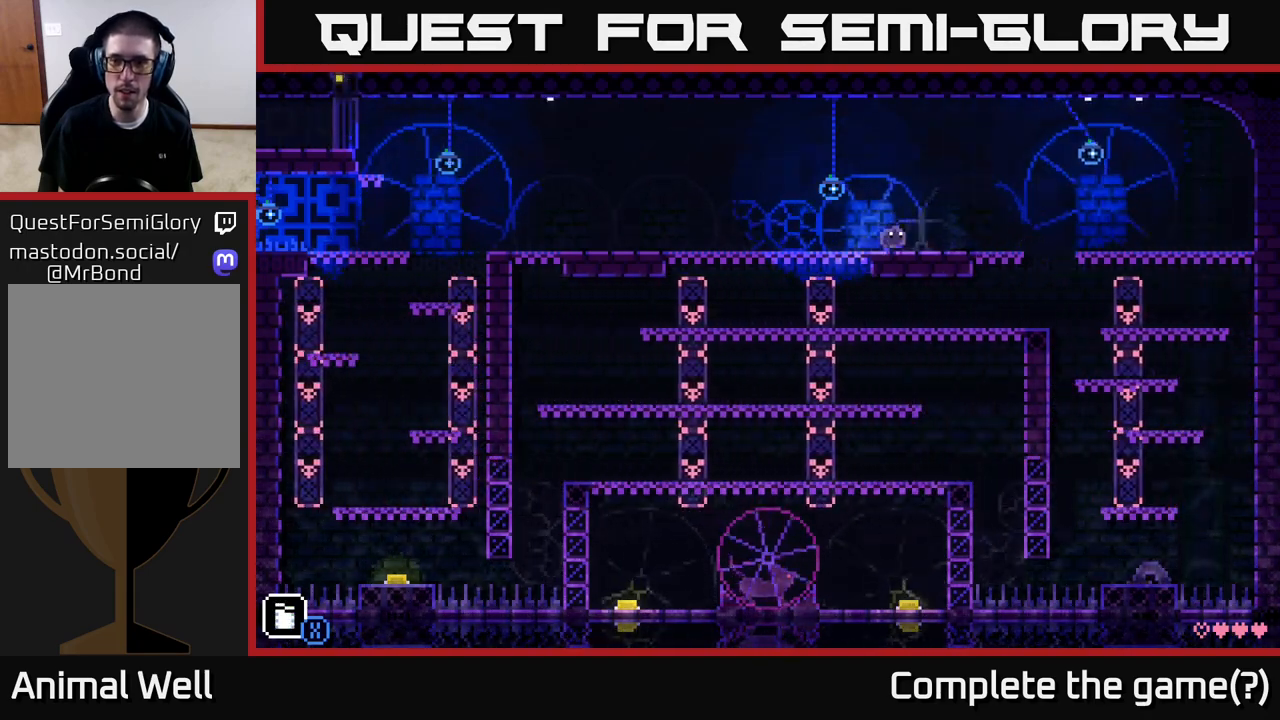
{"buttons": [], "left_stick": "up-left", "right_stick": "center", "events": [[433, "left_stick", "up-left"]]}
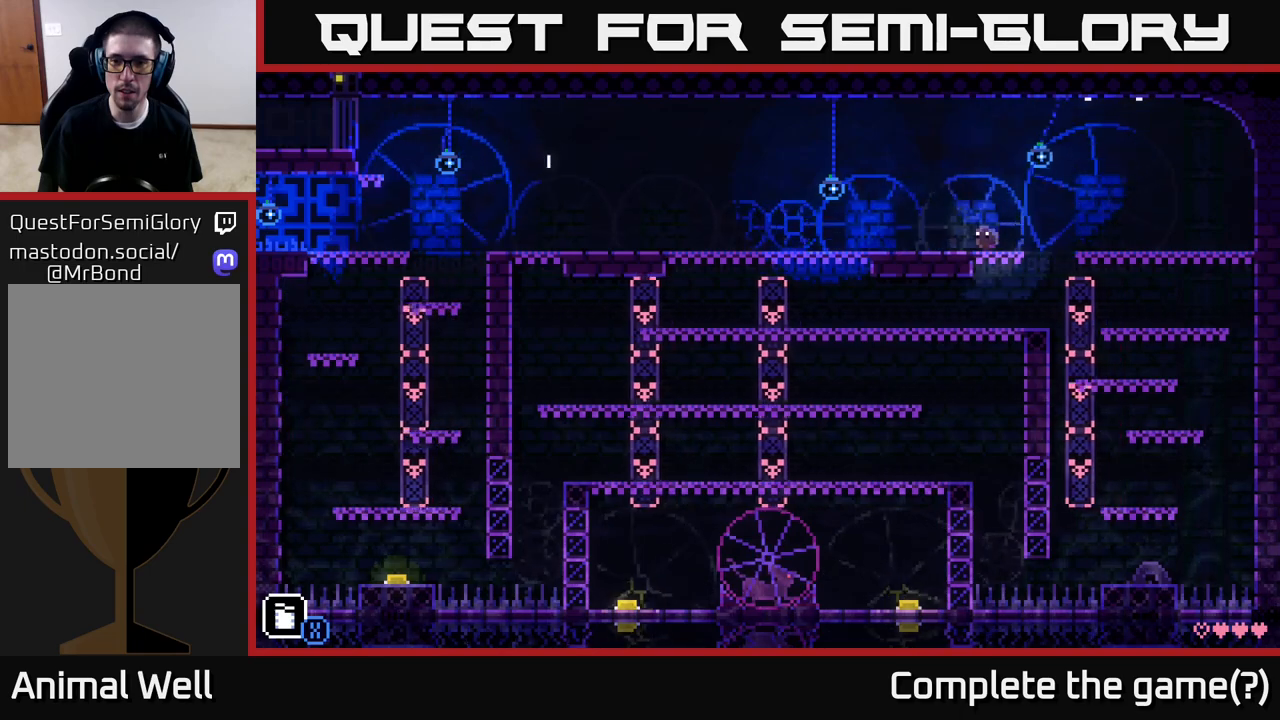
{"buttons": [], "left_stick": "center", "right_stick": "center", "events": [[67, "left_stick", "center"], [217, "left_stick", "right"], [417, "left_stick", "center"]]}
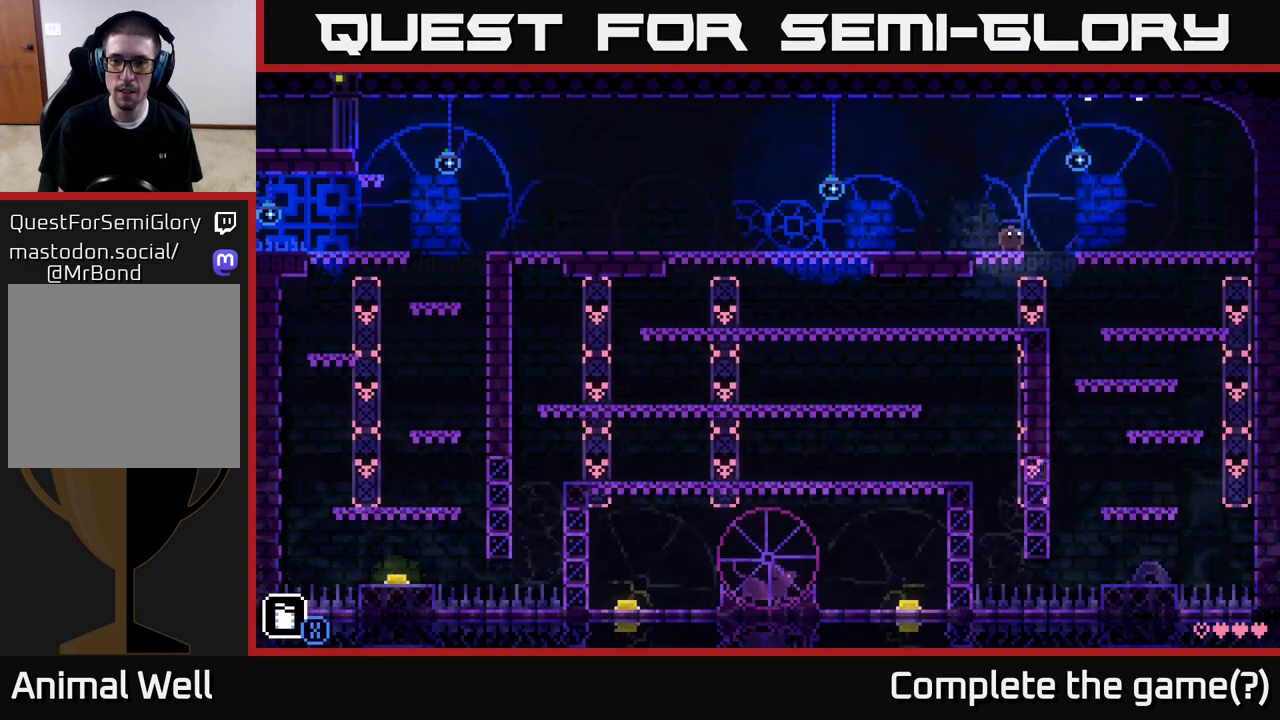
{"buttons": [], "left_stick": "center", "right_stick": "center", "events": [[33, "left_stick", "left"], [167, "left_stick", "center"]]}
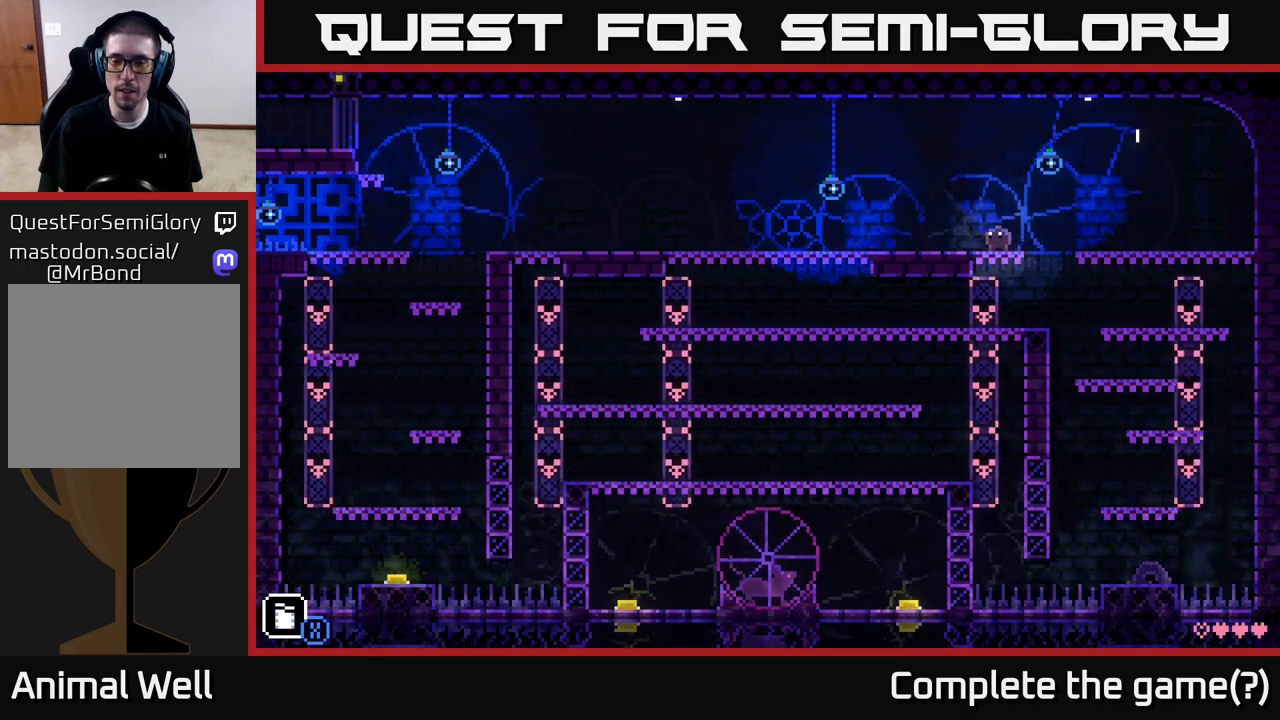
{"buttons": [], "left_stick": "center", "right_stick": "center", "events": [[67, "left_stick", "right"], [133, "left_stick", "center"]]}
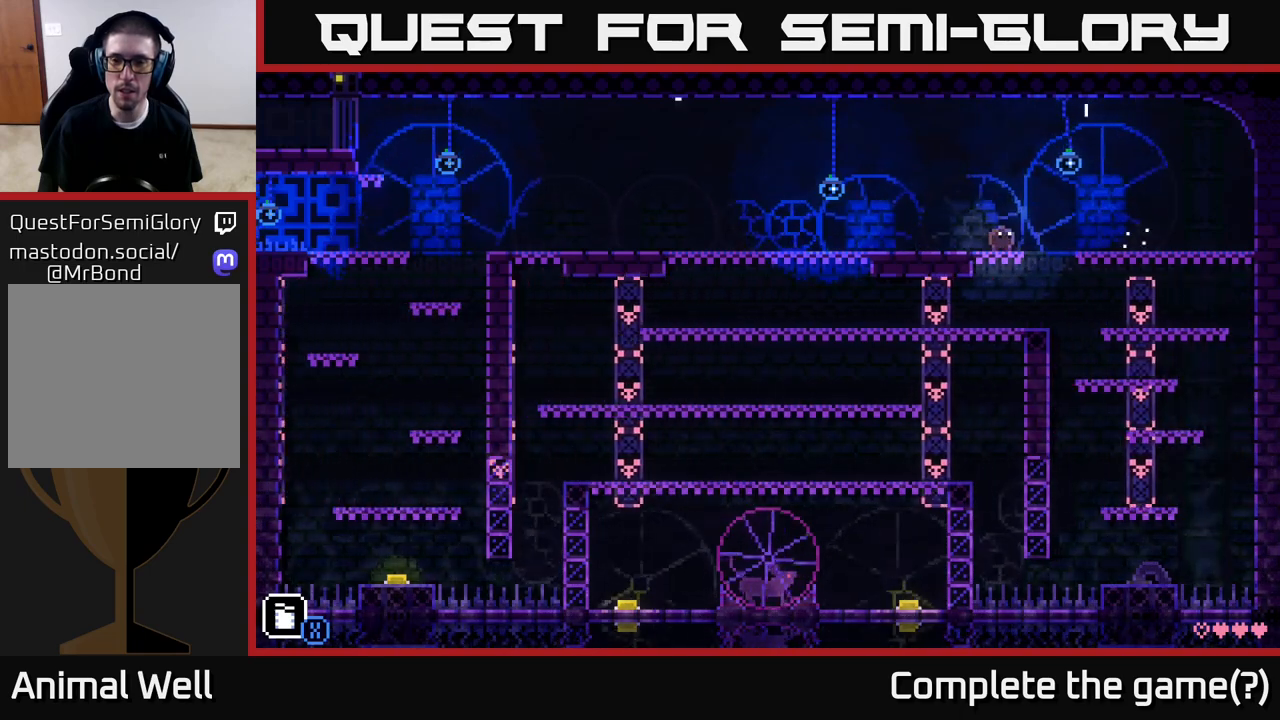
{"buttons": [], "left_stick": "left", "right_stick": "center", "events": [[233, "left_stick", "right"], [350, "left_stick", "left"]]}
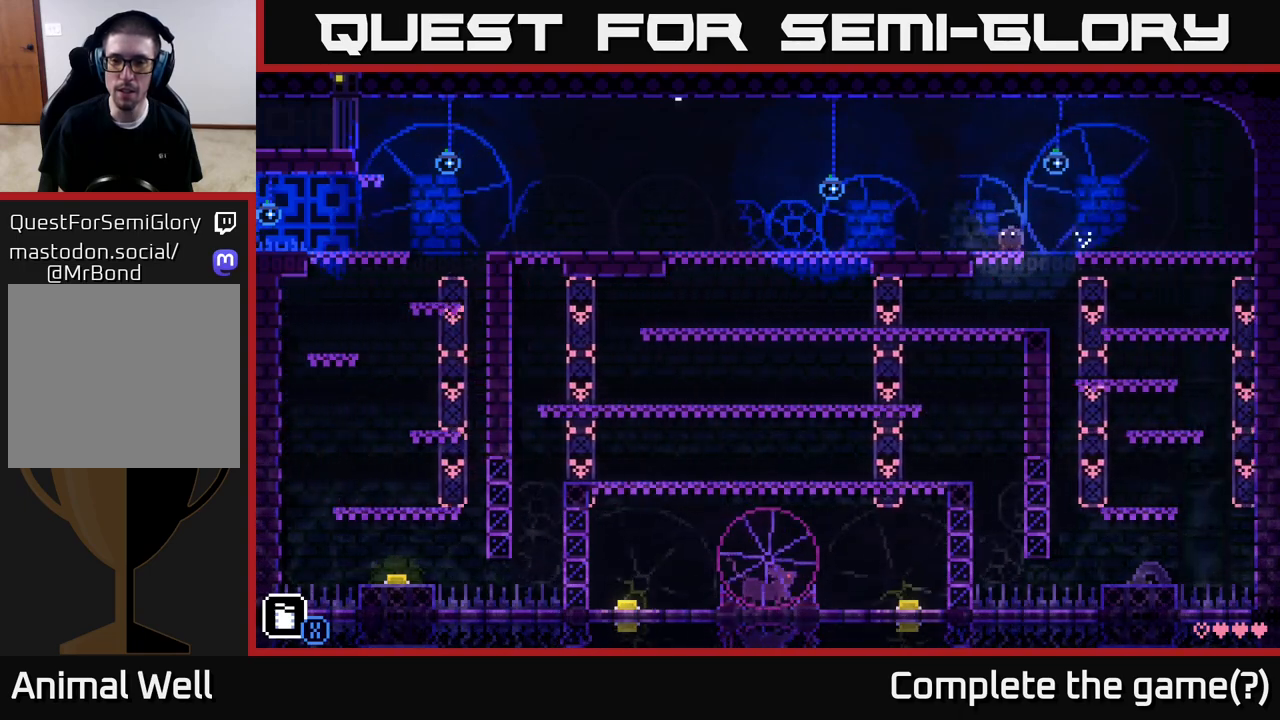
{"buttons": [], "left_stick": "down", "right_stick": "center", "events": [[17, "left_stick", "center"], [200, "left_stick", "down"], [283, "X", "down"], [400, "X", "up"]]}
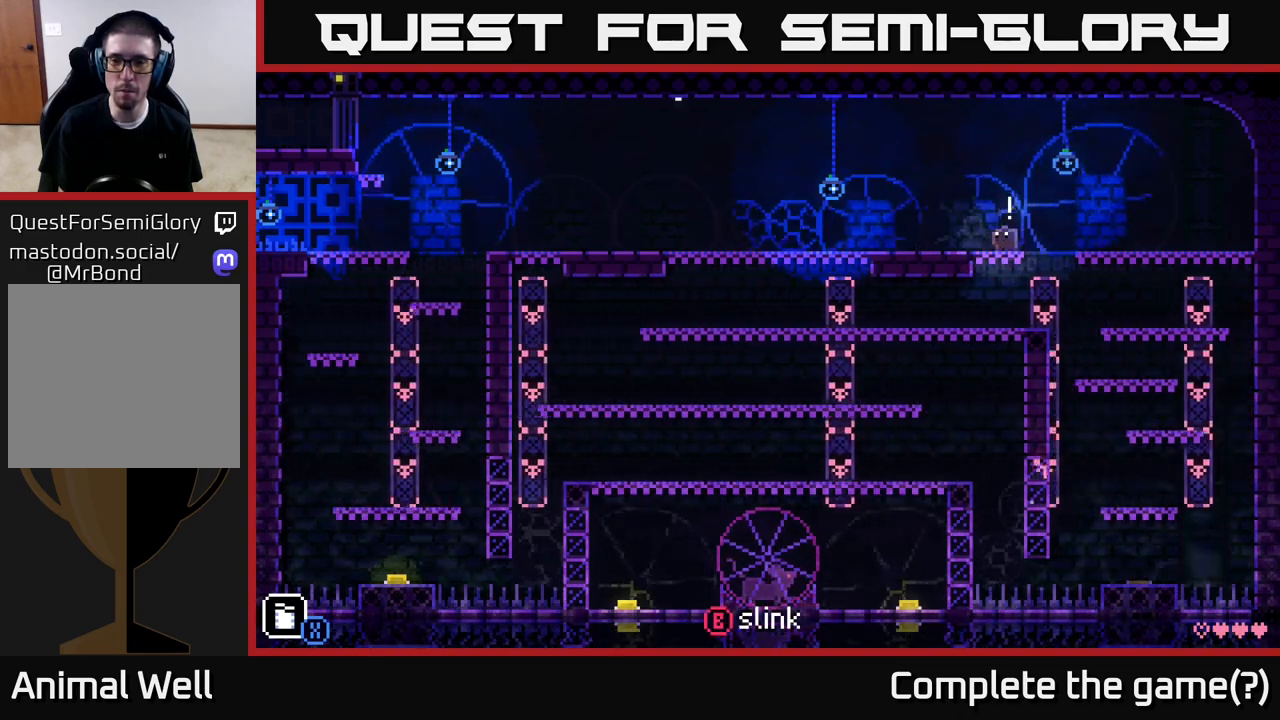
{"buttons": [], "left_stick": "center", "right_stick": "center", "events": [[17, "left_stick", "center"]]}
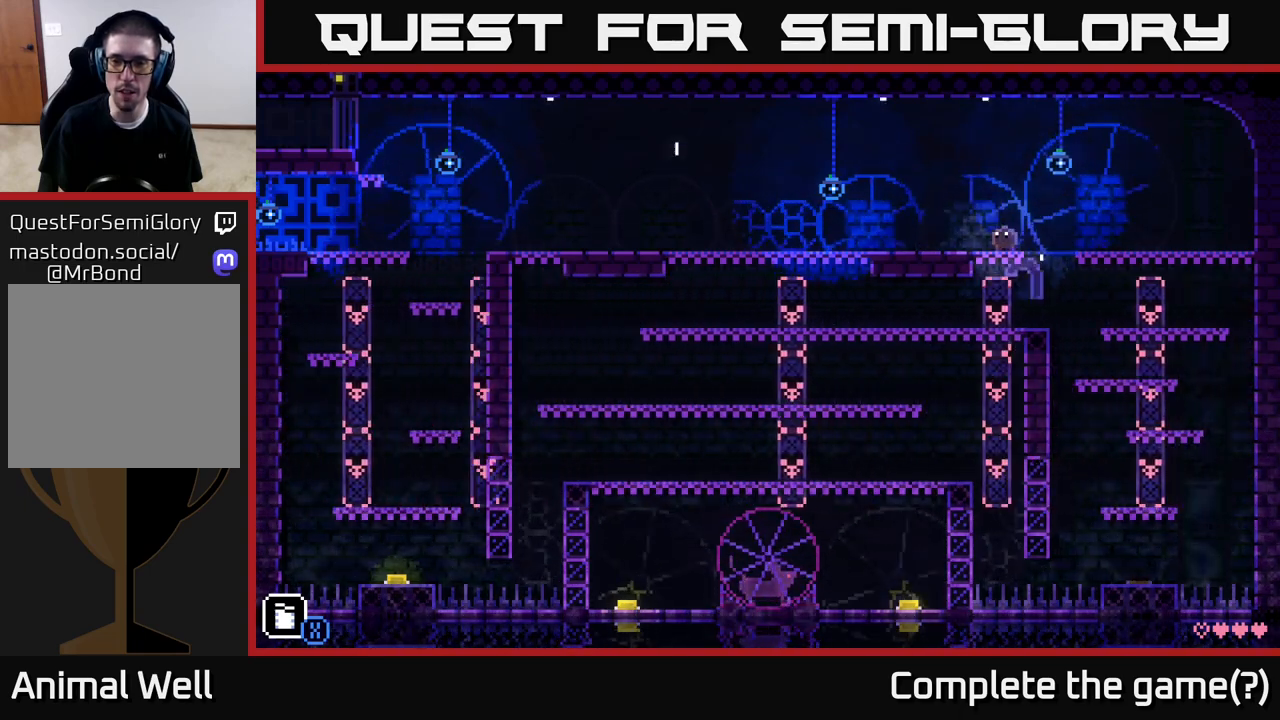
{"buttons": [], "left_stick": "center", "right_stick": "center", "events": []}
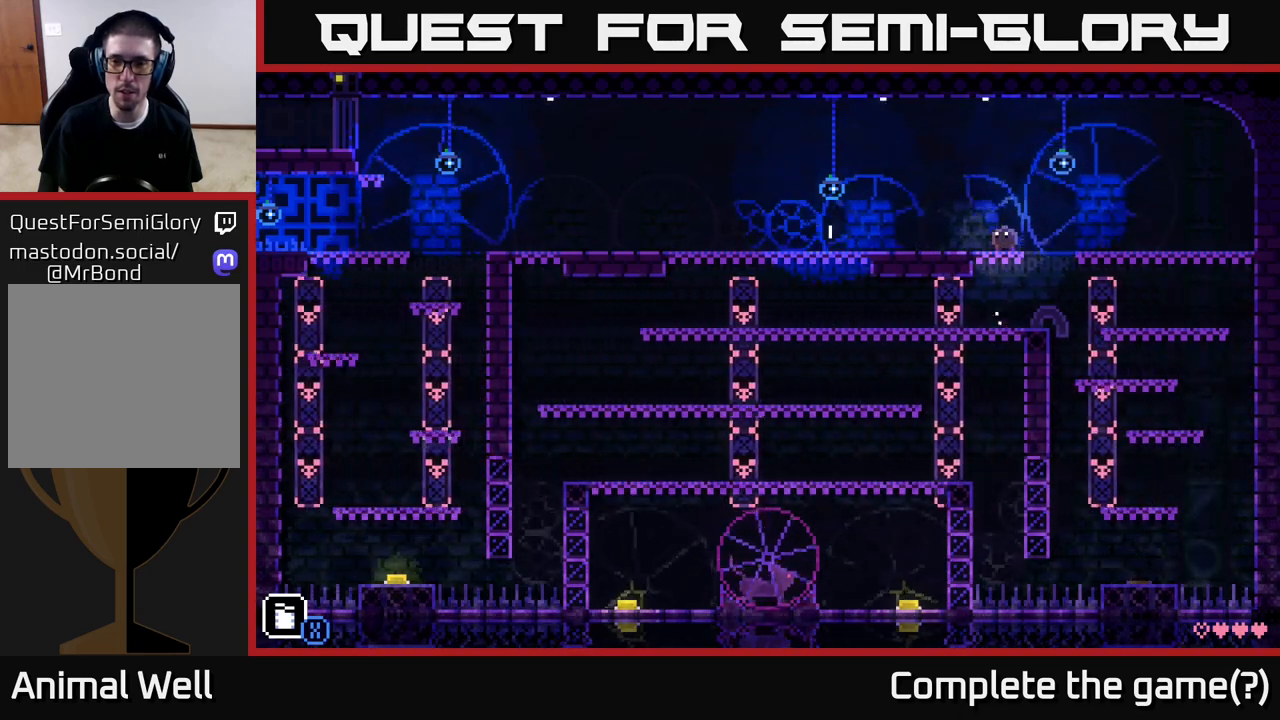
{"buttons": [], "left_stick": "center", "right_stick": "center", "events": []}
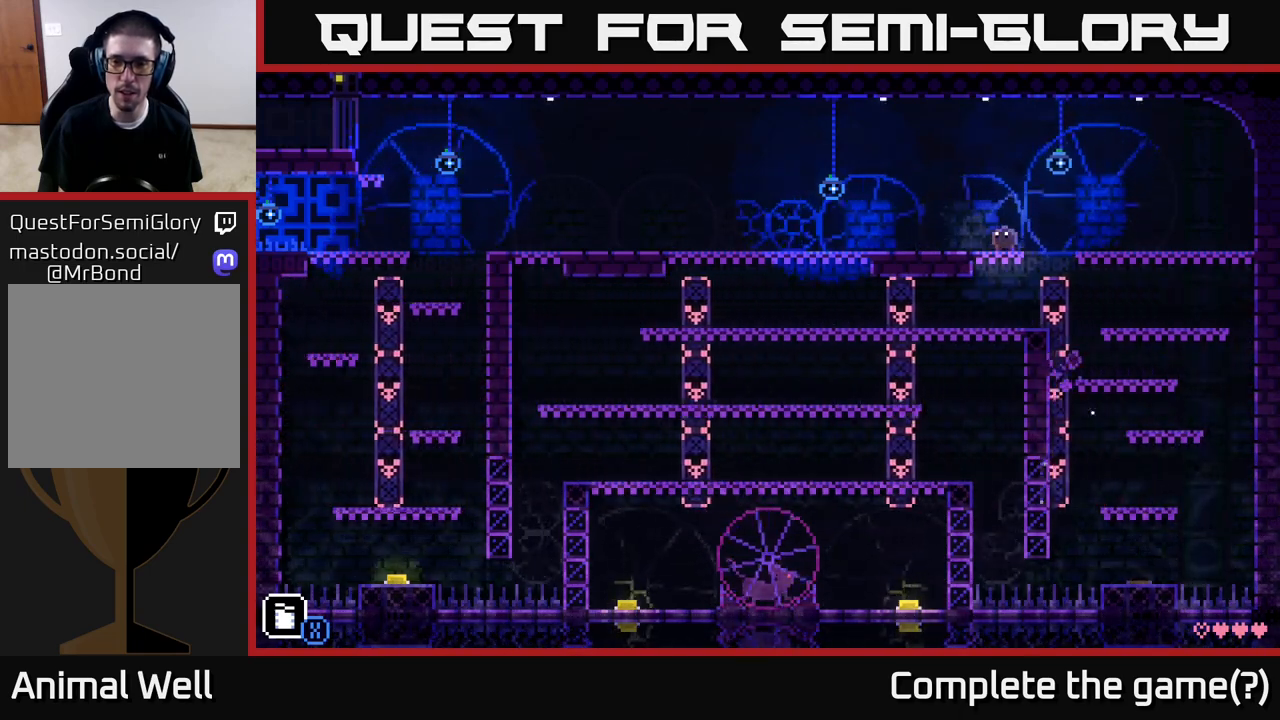
{"buttons": [], "left_stick": "center", "right_stick": "center", "events": []}
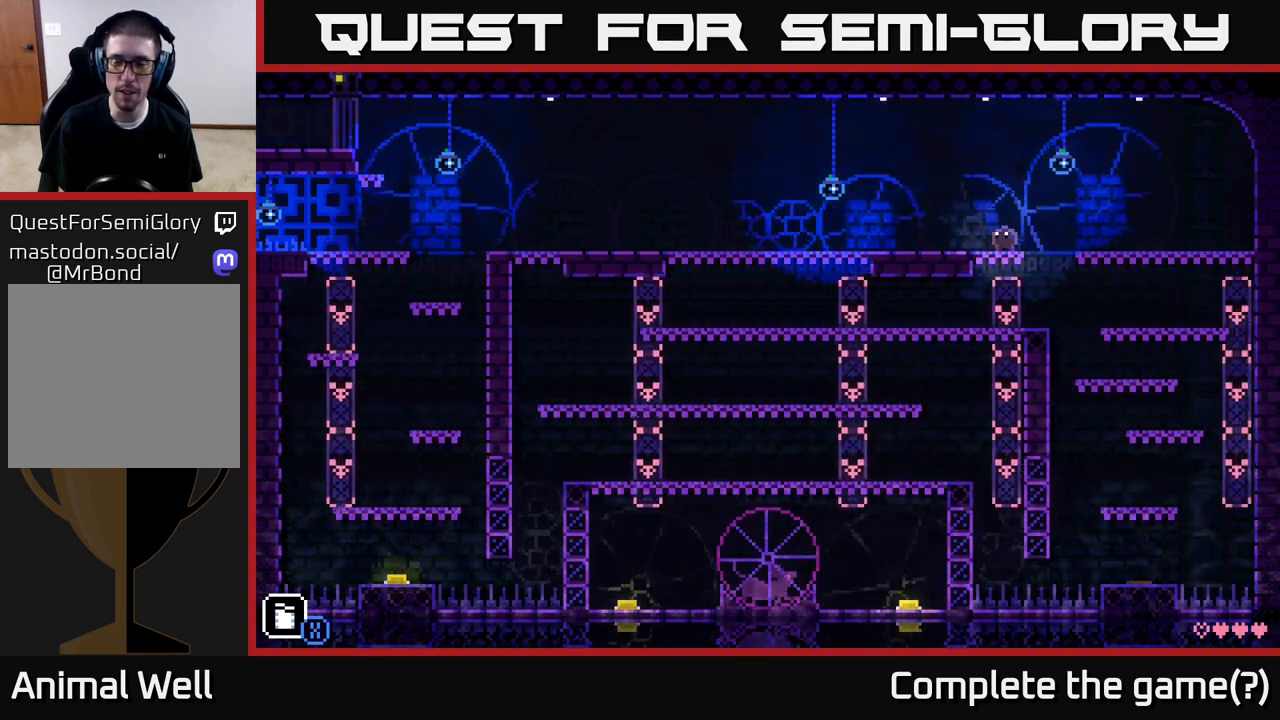
{"buttons": [], "left_stick": "center", "right_stick": "center", "events": []}
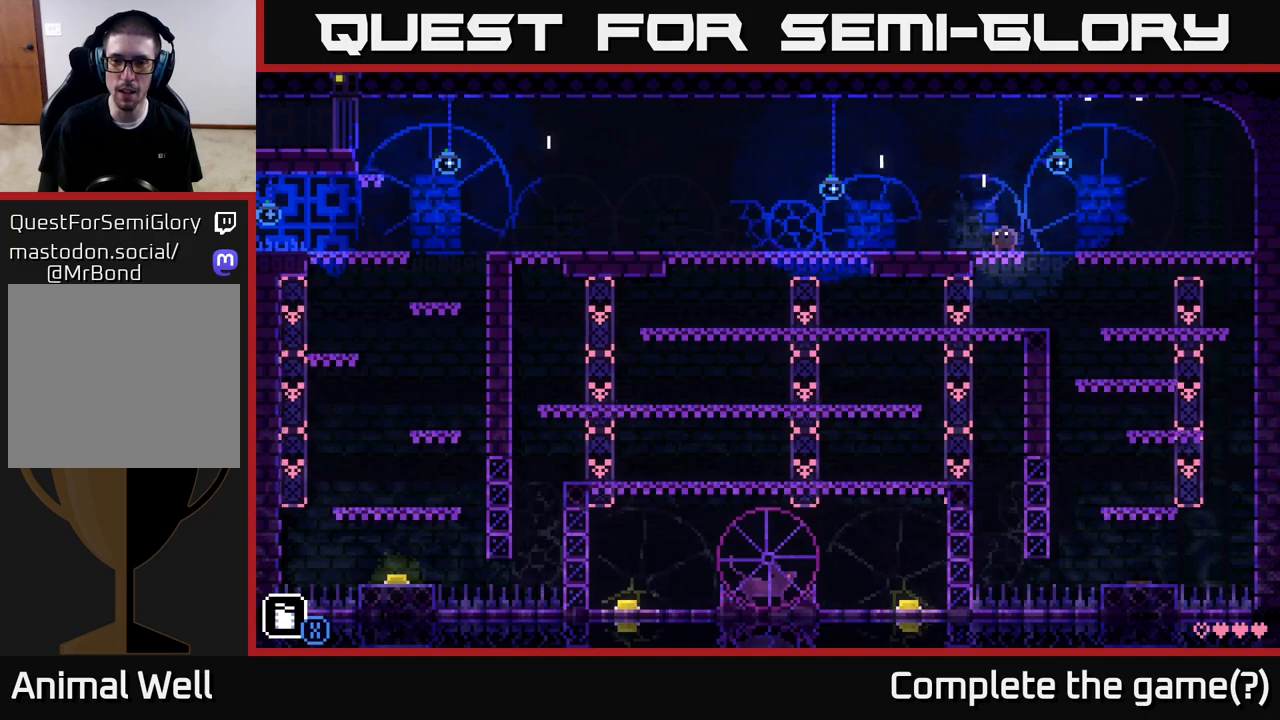
{"buttons": [], "left_stick": "center", "right_stick": "center", "events": []}
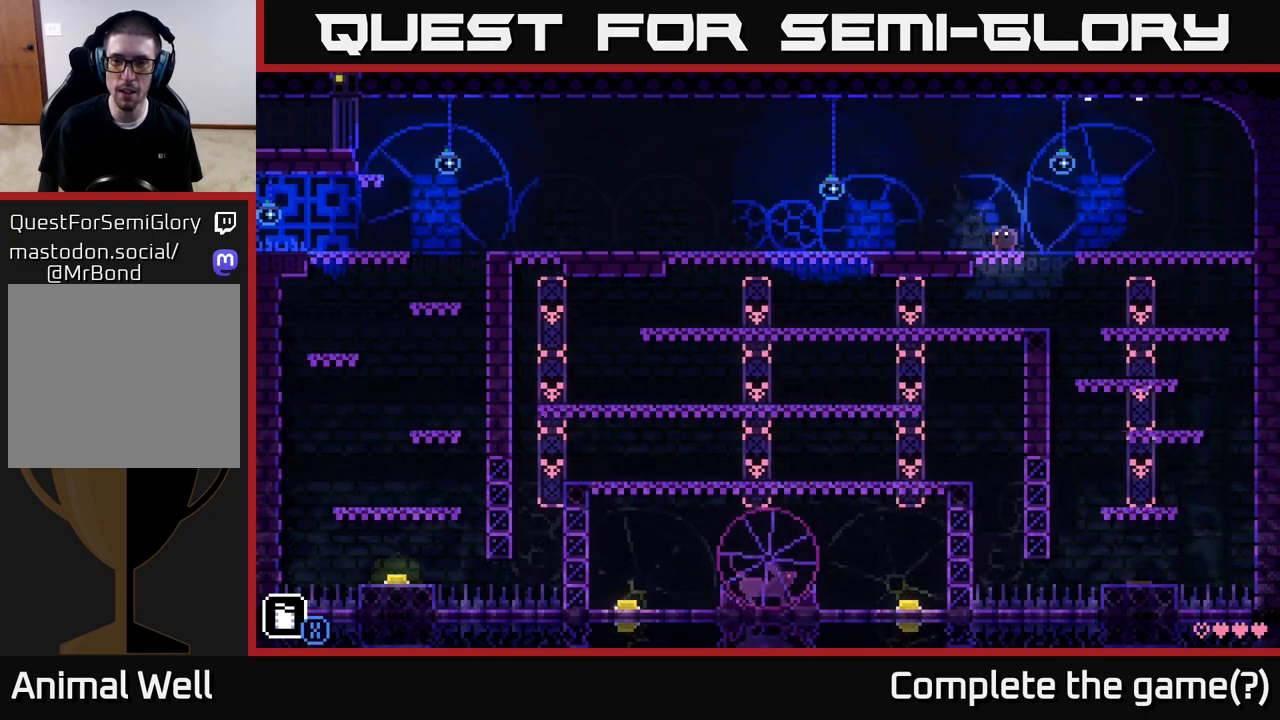
{"buttons": [], "left_stick": "down", "right_stick": "center", "events": [[267, "left_stick", "down"]]}
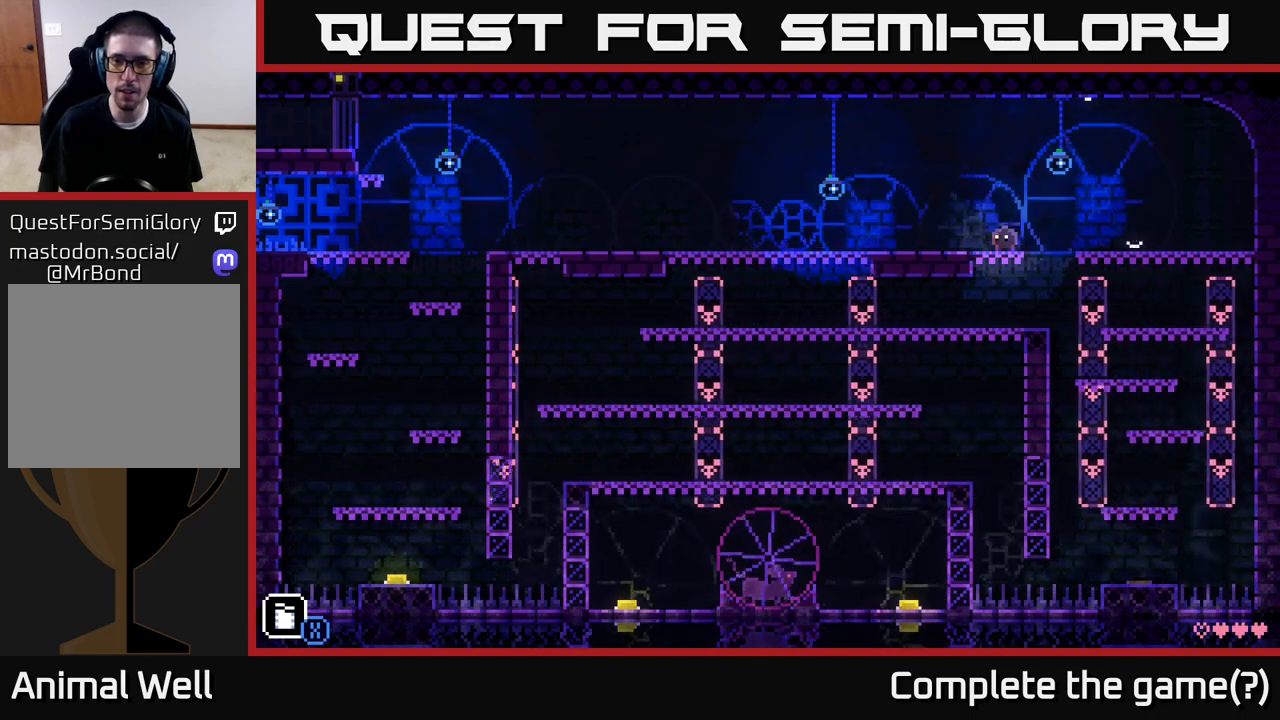
{"buttons": [], "left_stick": "center", "right_stick": "center", "events": [[117, "X", "down"], [200, "X", "up"], [433, "left_stick", "center"]]}
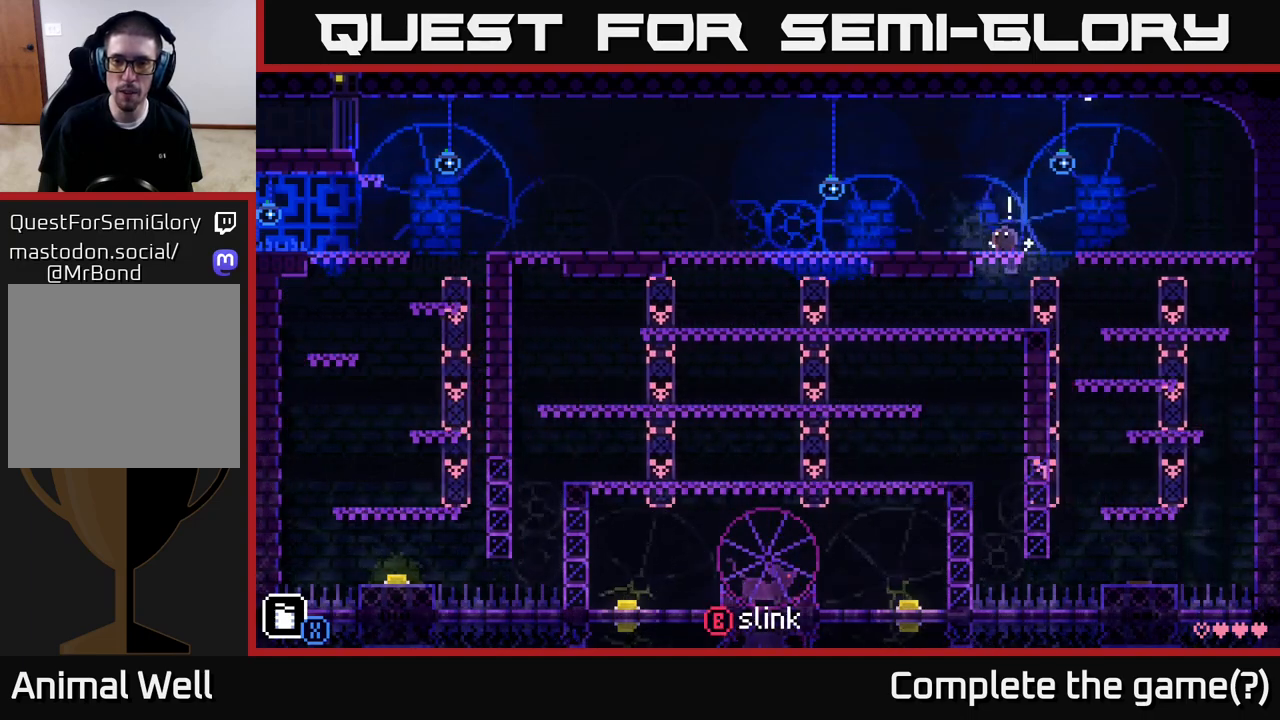
{"buttons": [], "left_stick": "center", "right_stick": "center", "events": []}
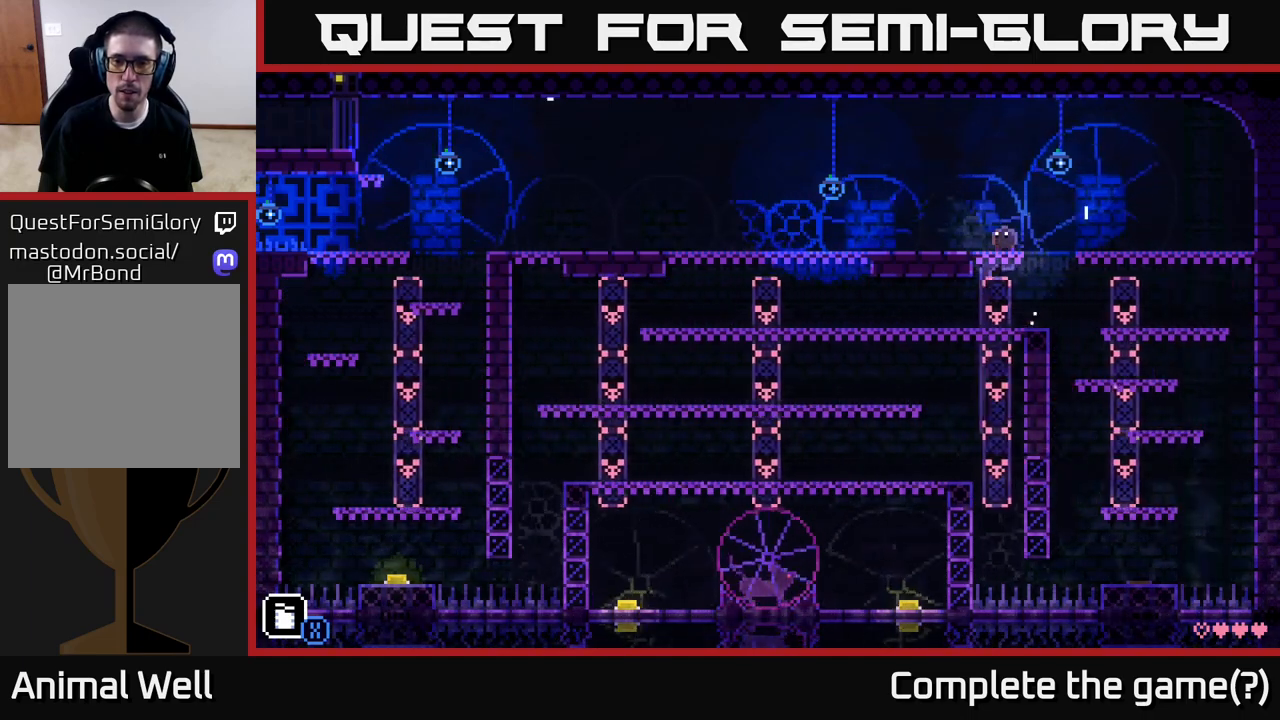
{"buttons": [], "left_stick": "center", "right_stick": "center", "events": []}
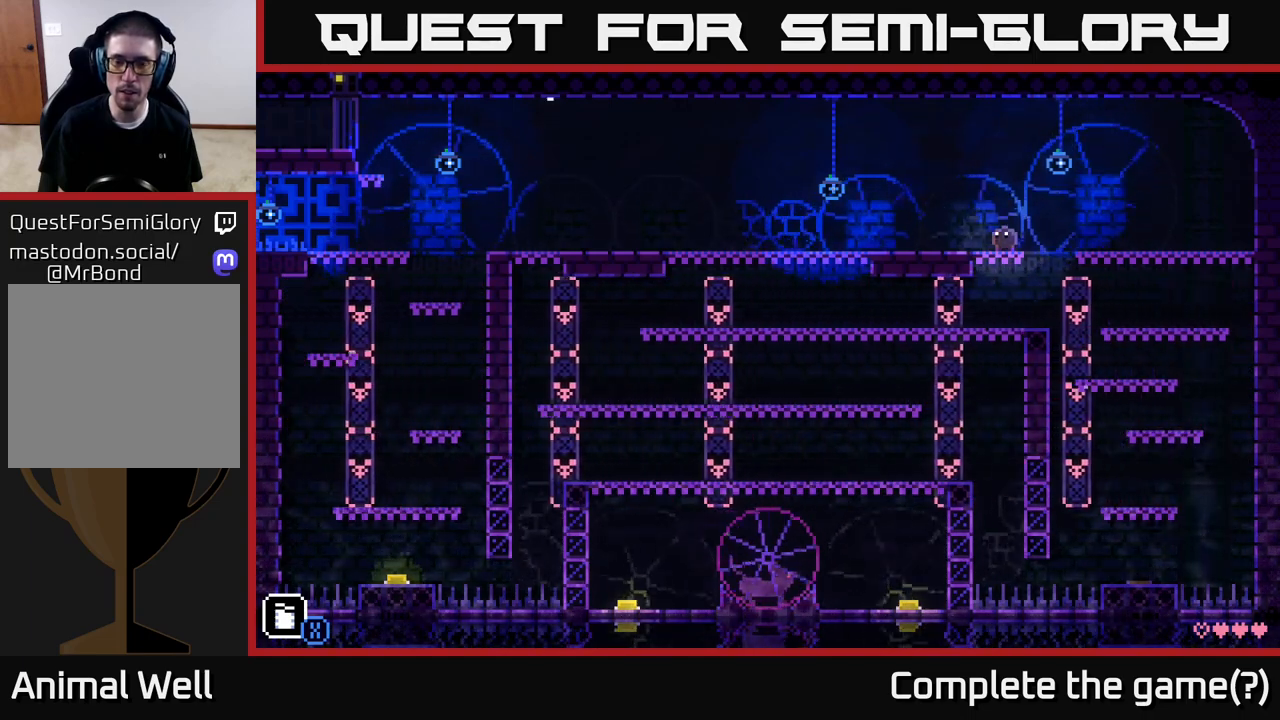
{"buttons": [], "left_stick": "left", "right_stick": "center", "events": [[200, "left_stick", "left"]]}
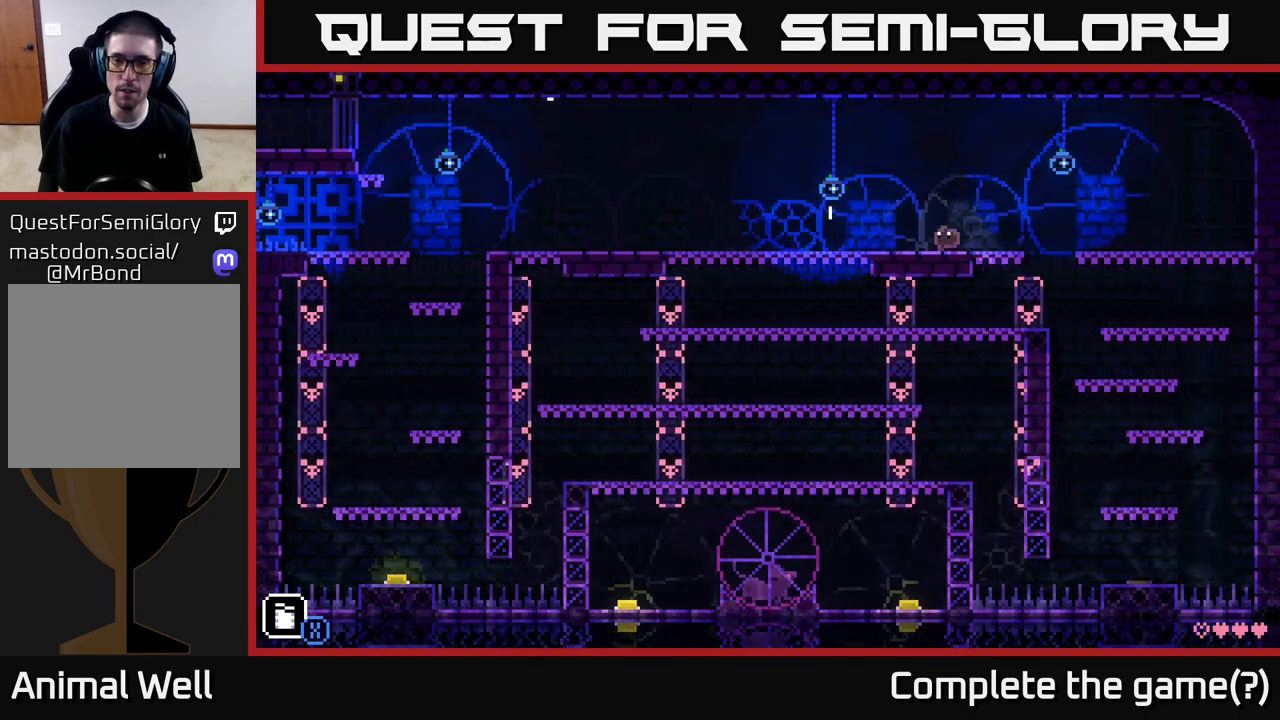
{"buttons": [], "left_stick": "left", "right_stick": "center", "events": []}
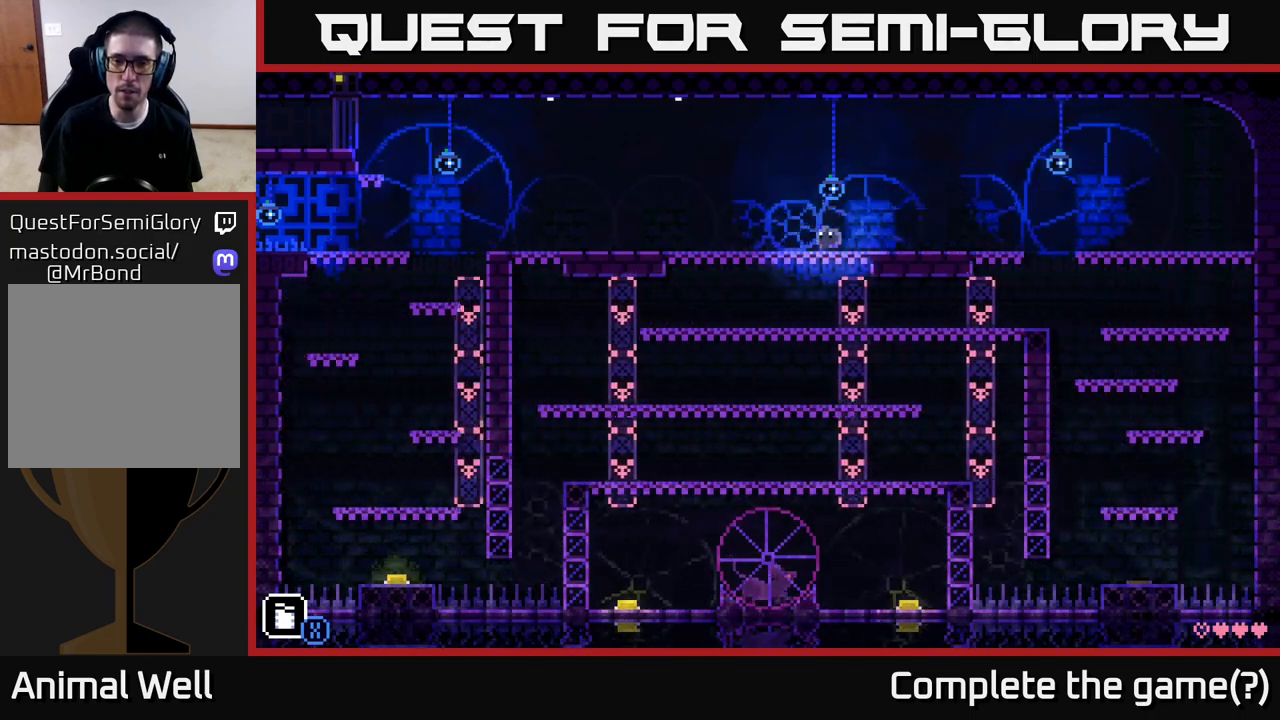
{"buttons": [], "left_stick": "right", "right_stick": "center", "events": [[83, "left_stick", "right"], [217, "left_stick", "center"], [400, "left_stick", "right"]]}
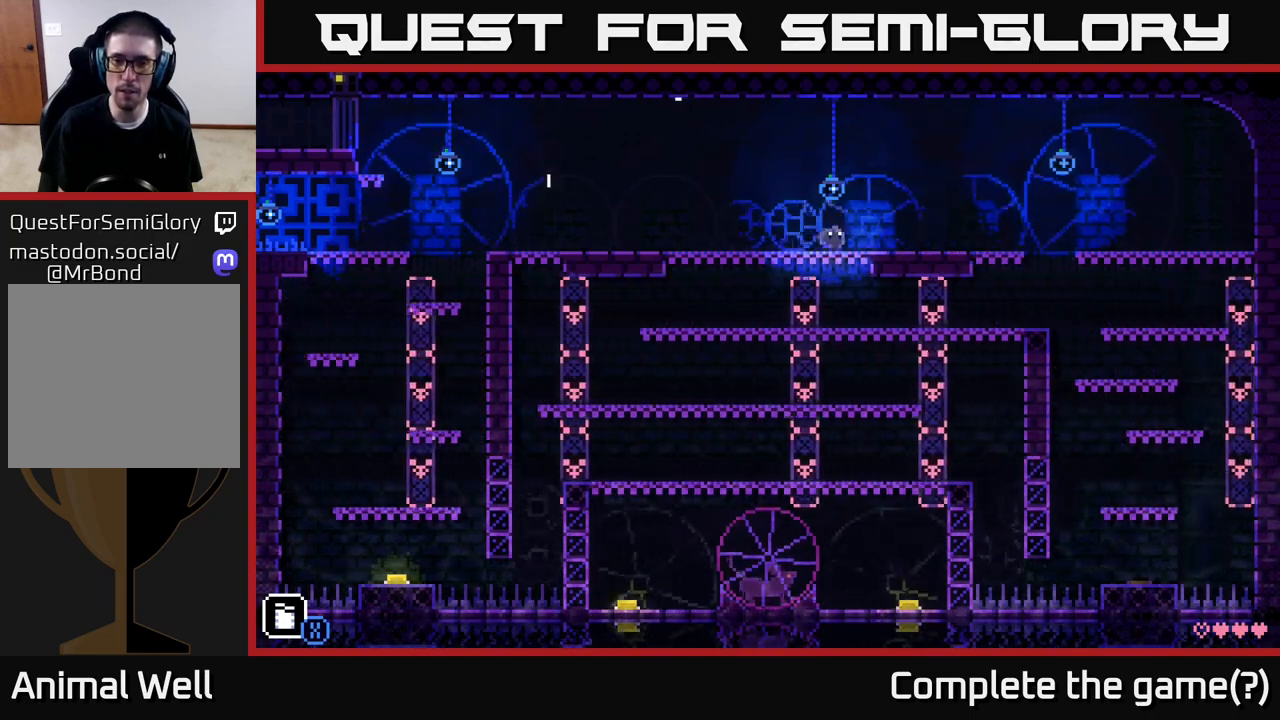
{"buttons": [], "left_stick": "center", "right_stick": "center", "events": [[33, "left_stick", "center"], [300, "left_stick", "right"], [400, "left_stick", "center"]]}